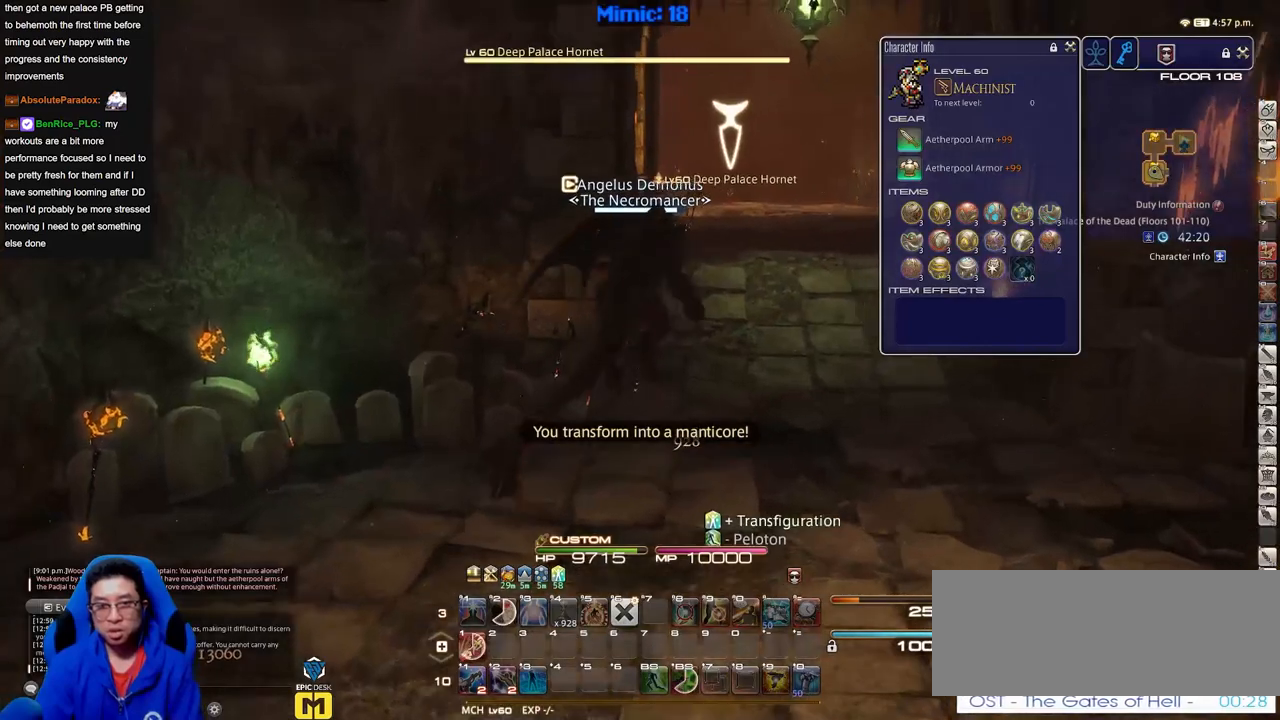
Gameplay with keyboard; each line is a JSON object with the keys held at the frame after it. "events" lists presses ("down") and releases ("up") of "a", "alt", "b", "c", "caps_lock", "ctrl", "d", "down", "e", "escape", "f", "f1", "f10", "f11", "f12", "f2", "f3", "f4", "f5", "f6", "f7", "f8", "f9", "g", "h", "i", "j", "k", "l", "left", "m", "n", "o", "p", "q", "r", "right", "s", "shift", "space", "super", "t", "tab", "u", "up", "v", "w", "x", "y" and "z" between this image and that frame as [ms after this image, input, new state], when the widget could be followed in between. No other keys are recorded. Mouse input is not recorded.
{"keys": ["w"], "events": [[83, "d", "up"]]}
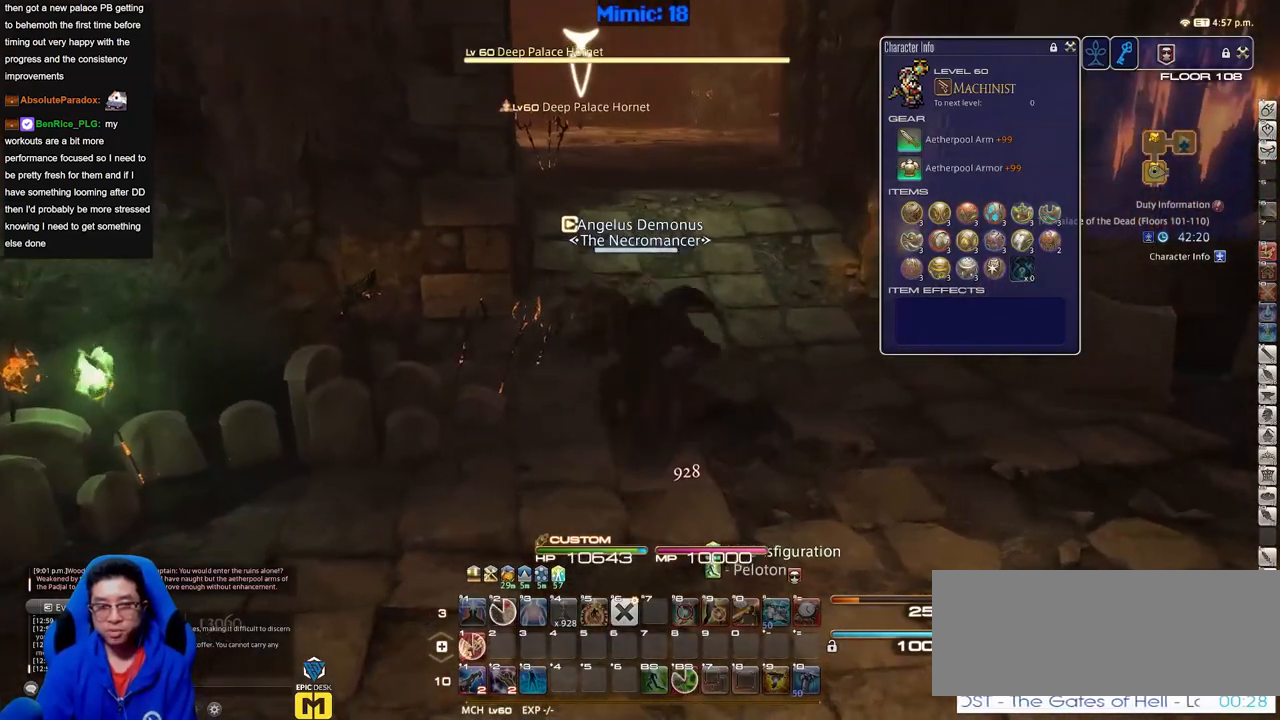
{"keys": ["w"], "events": []}
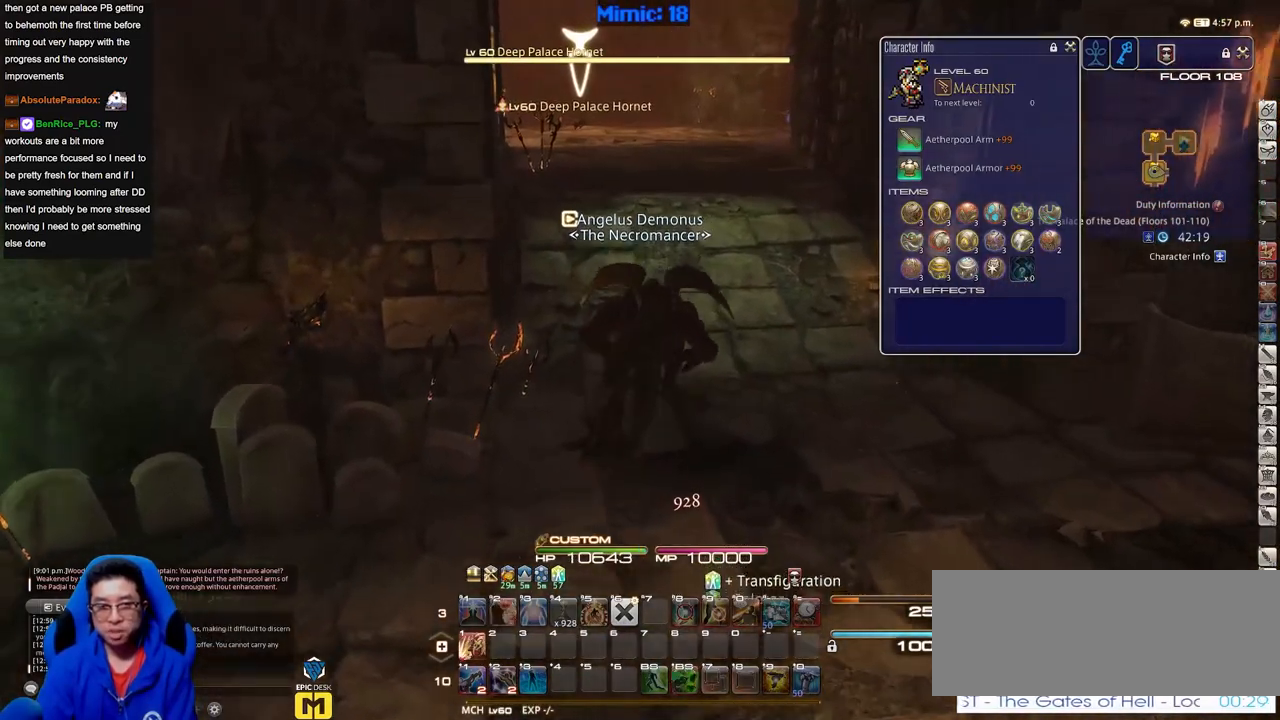
{"keys": ["w"], "events": []}
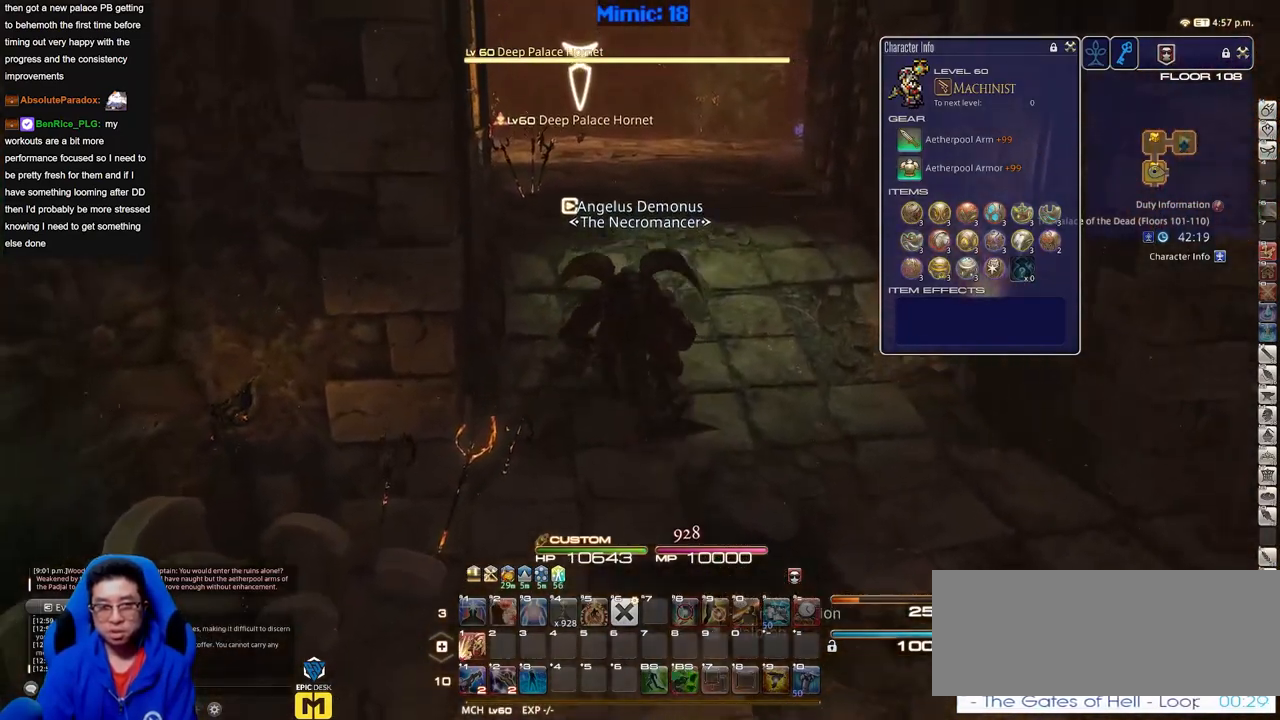
{"keys": ["w"], "events": []}
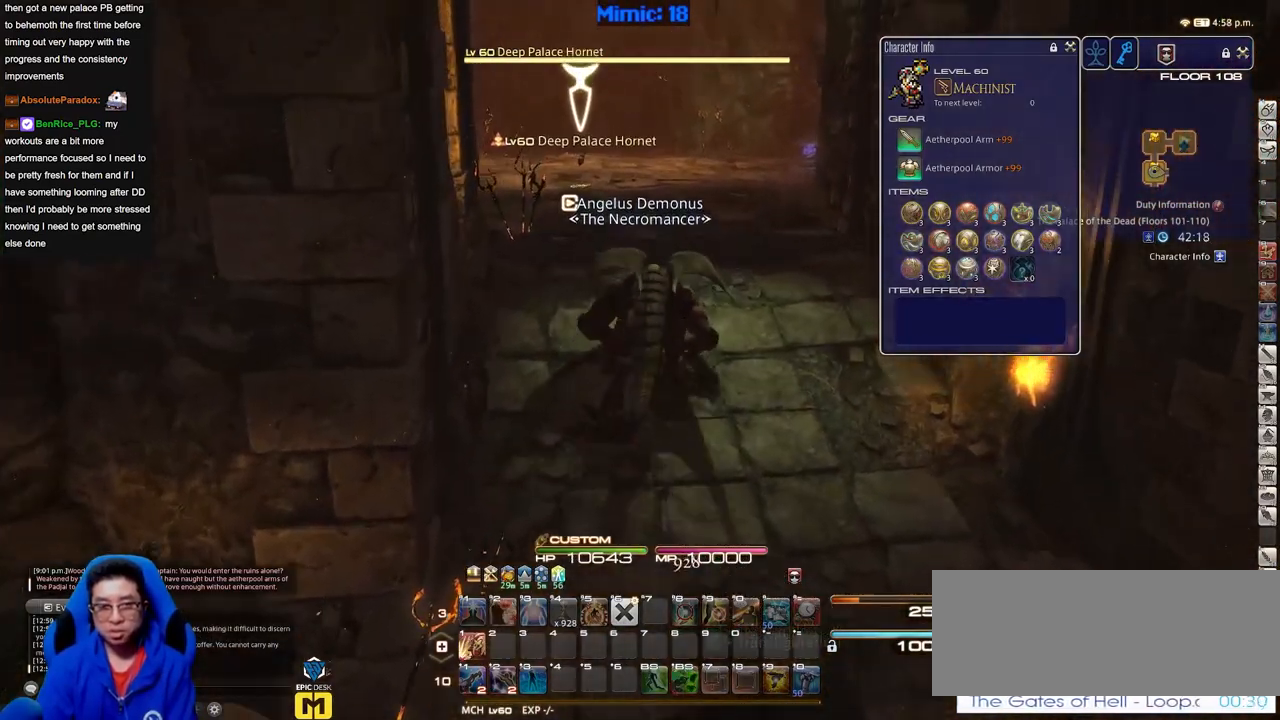
{"keys": ["w"], "events": []}
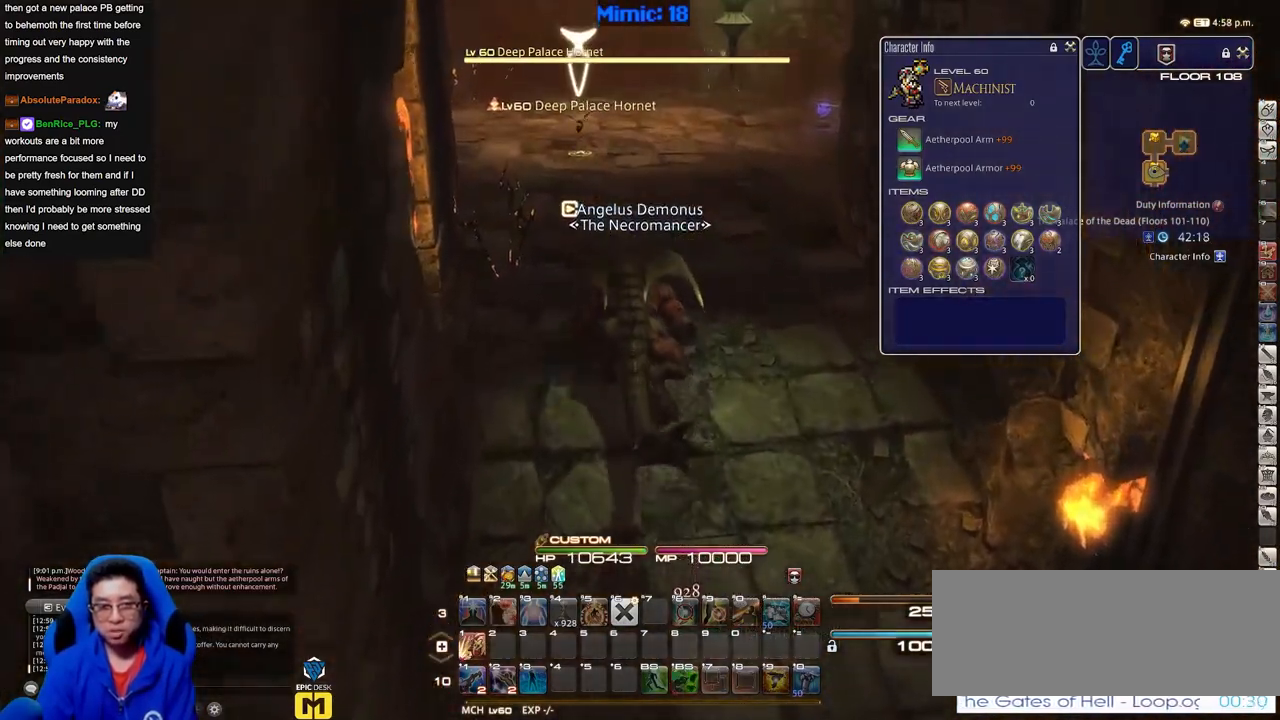
{"keys": ["w"], "events": [[334, "p", "down"], [384, "p", "up"]]}
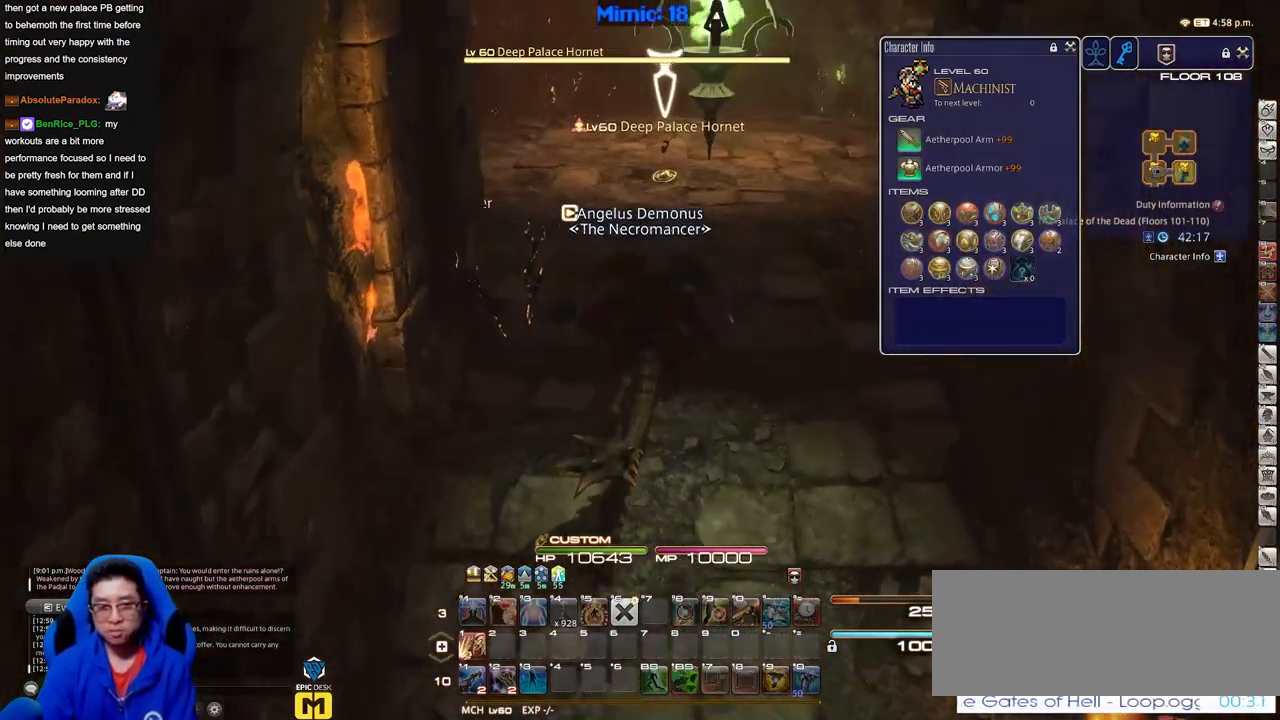
{"keys": ["w"], "events": []}
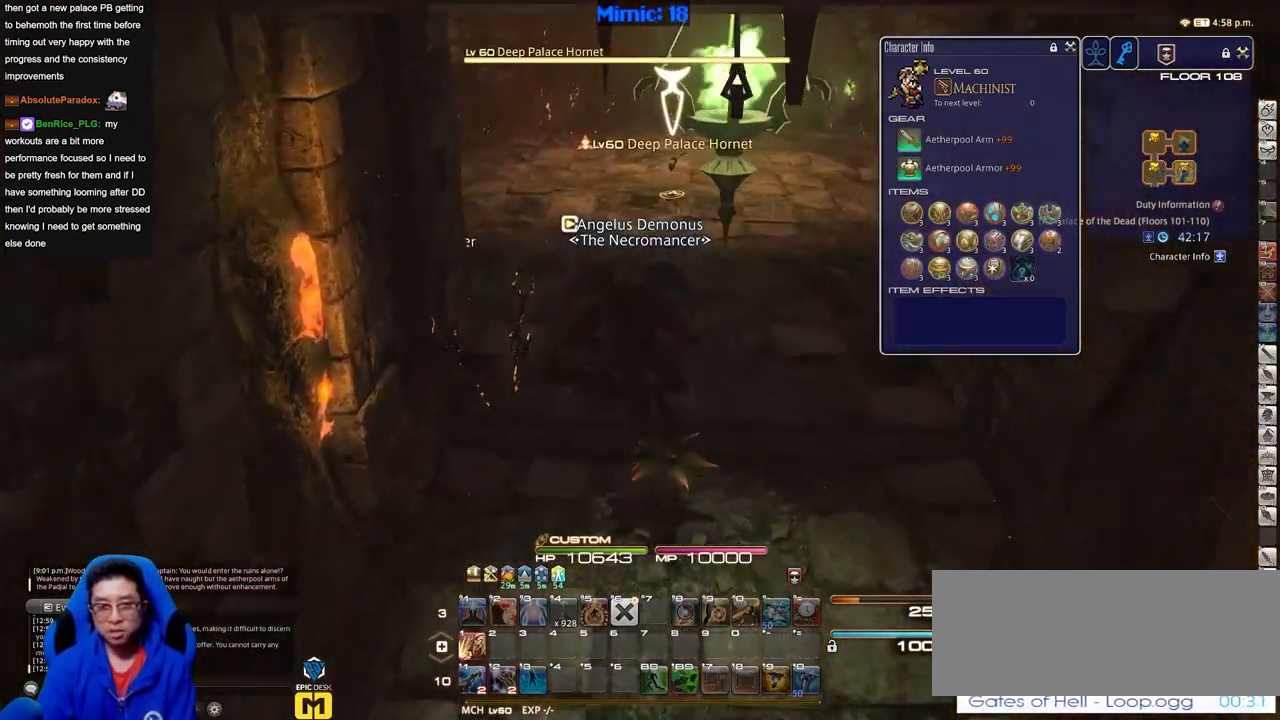
{"keys": ["p", "w"], "events": [[217, "p", "down"]]}
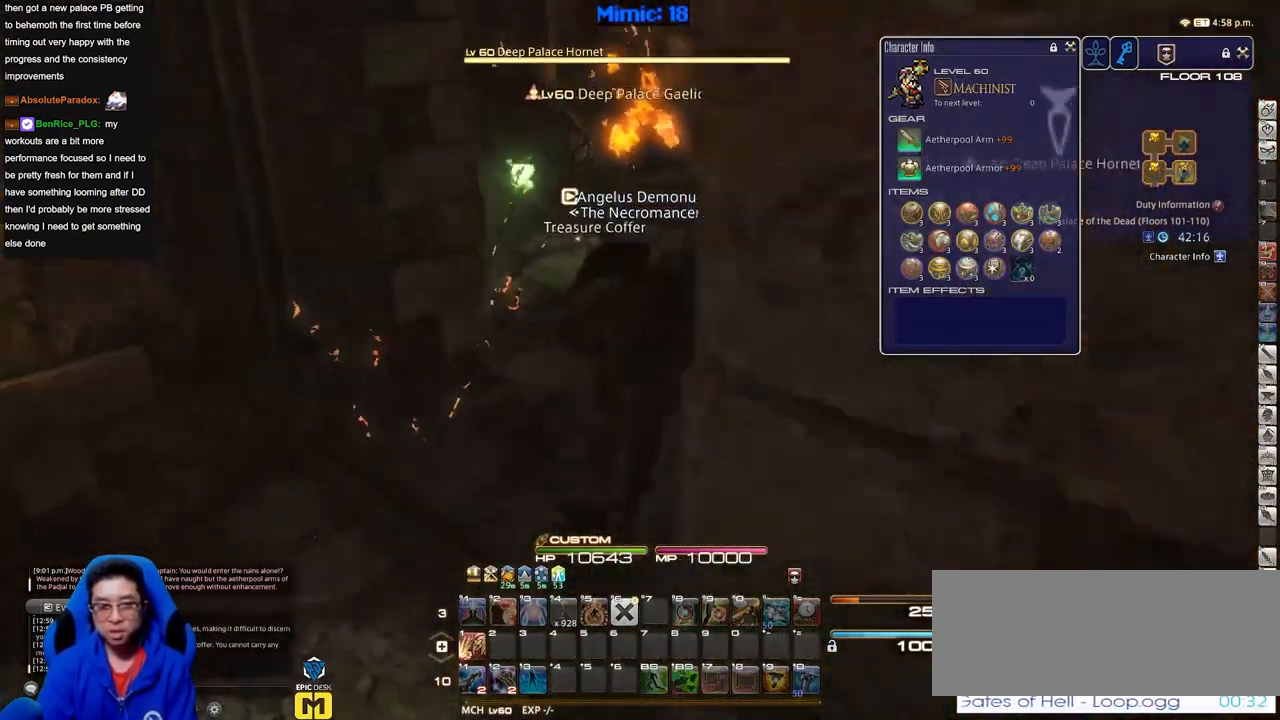
{"keys": ["a", "w"], "events": [[50, "p", "up"], [150, "q", "down"], [233, "q", "up"], [467, "a", "down"]]}
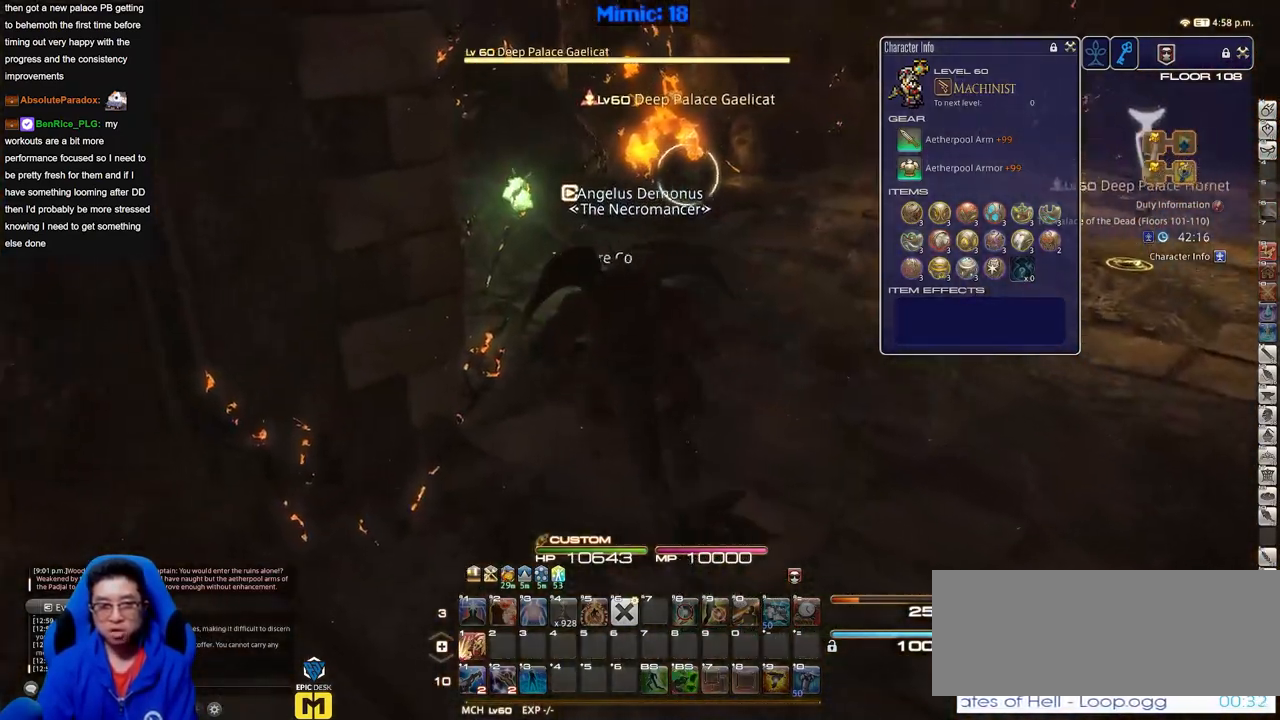
{"keys": ["w"], "events": [[117, "a", "up"]]}
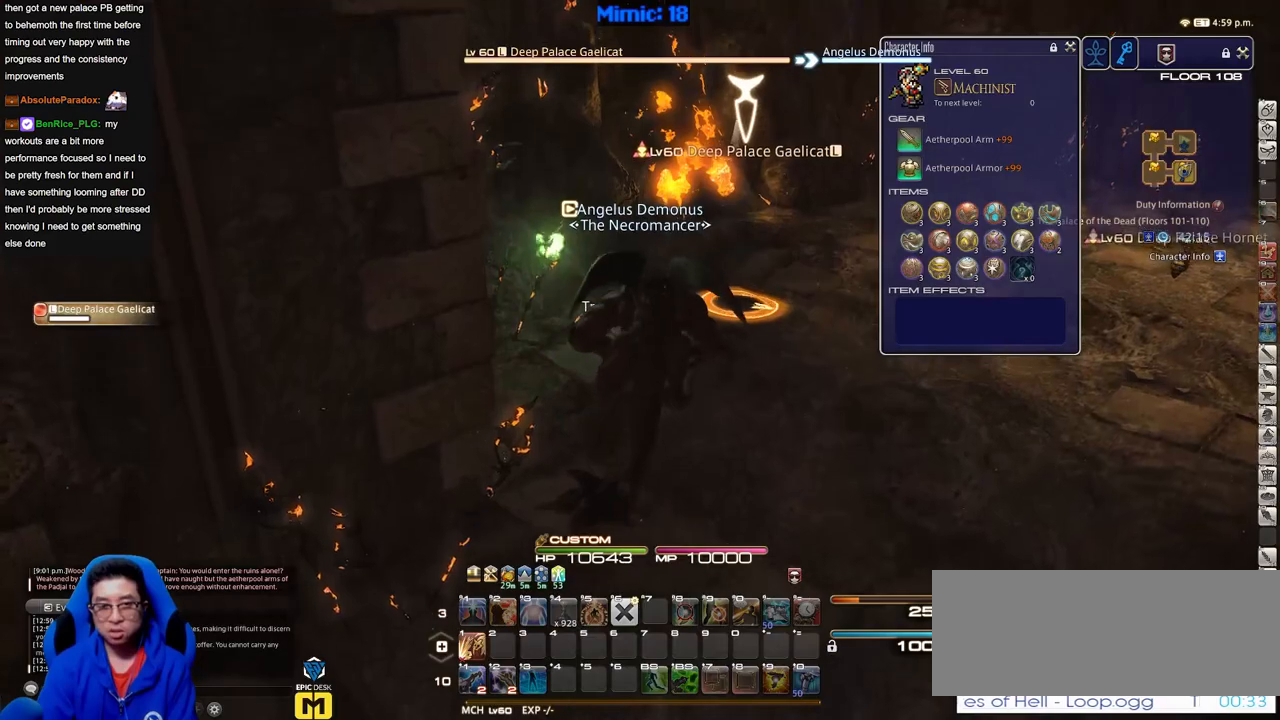
{"keys": ["w"], "events": []}
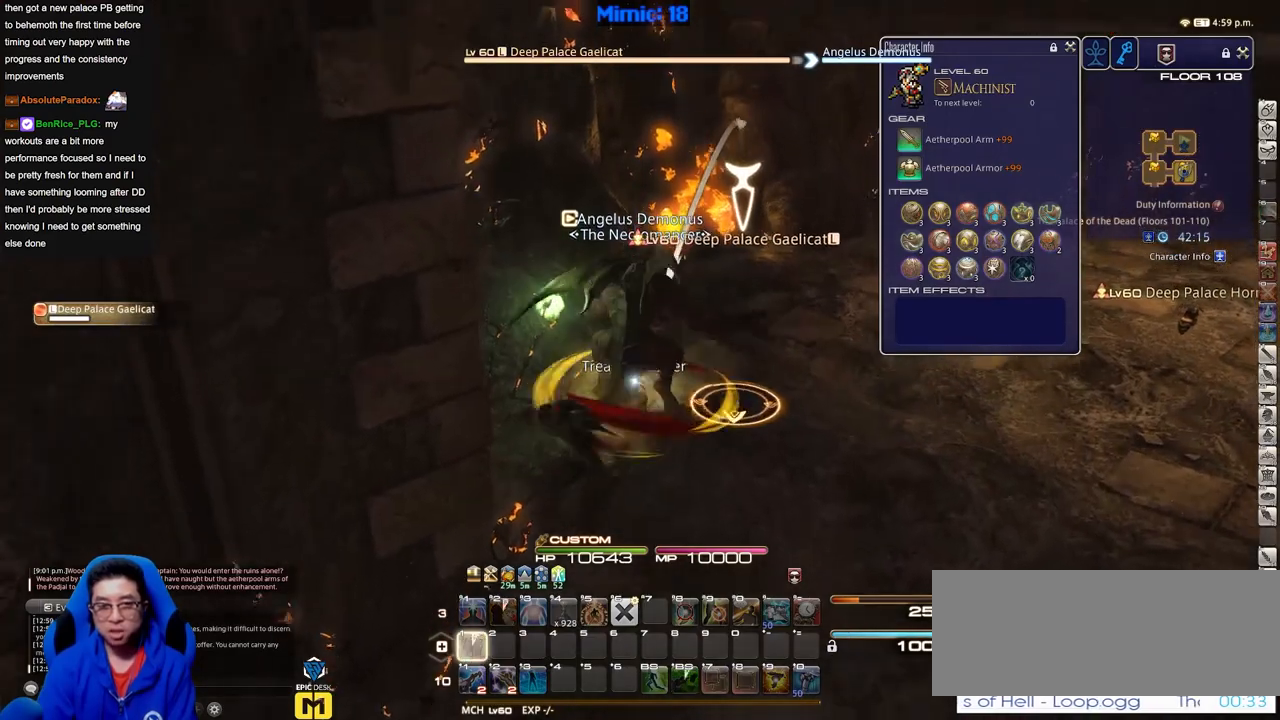
{"keys": ["d", "w"], "events": [[334, "d", "down"]]}
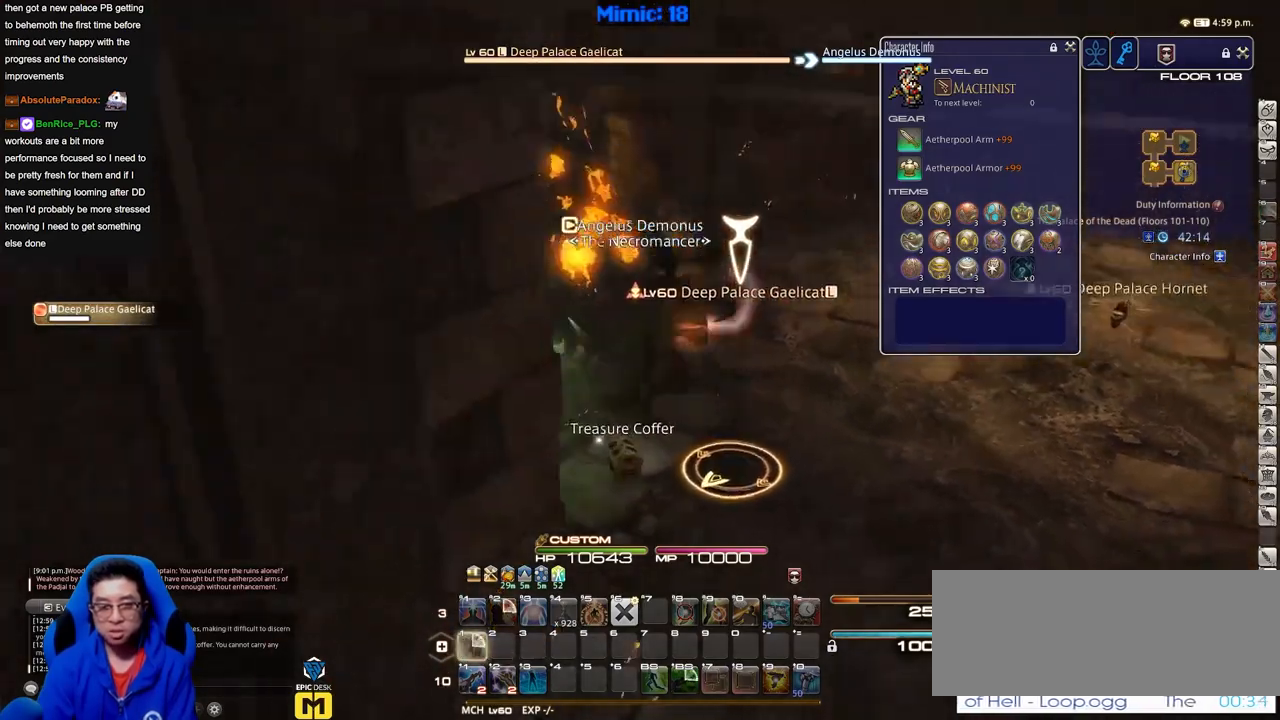
{"keys": ["d", "w"], "events": []}
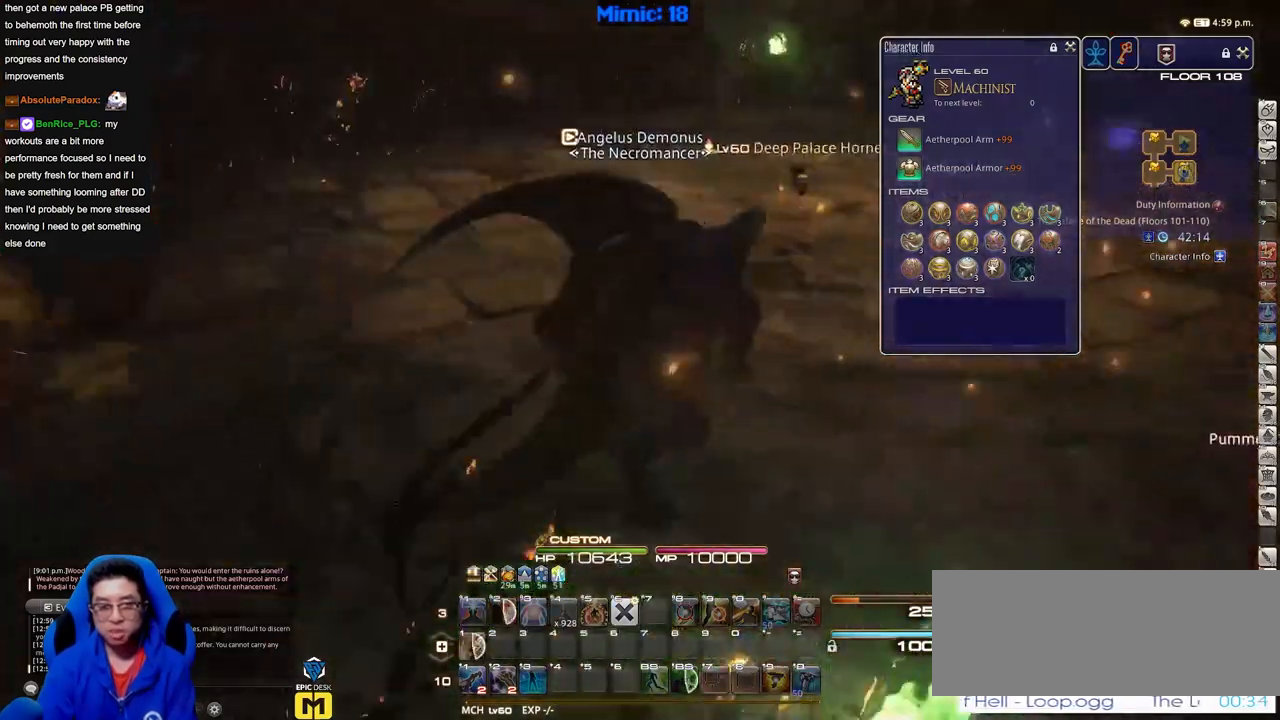
{"keys": [], "events": [[33, "d", "up"], [33, "w", "up"]]}
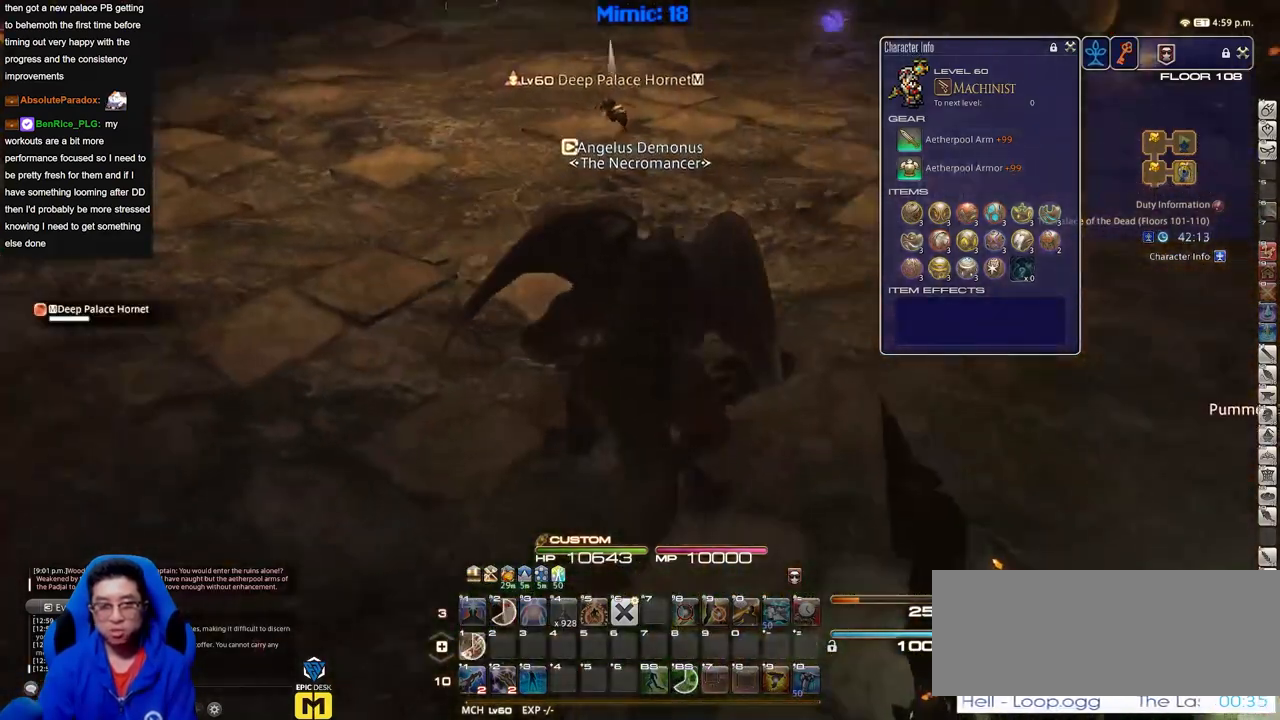
{"keys": [], "events": [[183, "q", "down"], [333, "q", "up"]]}
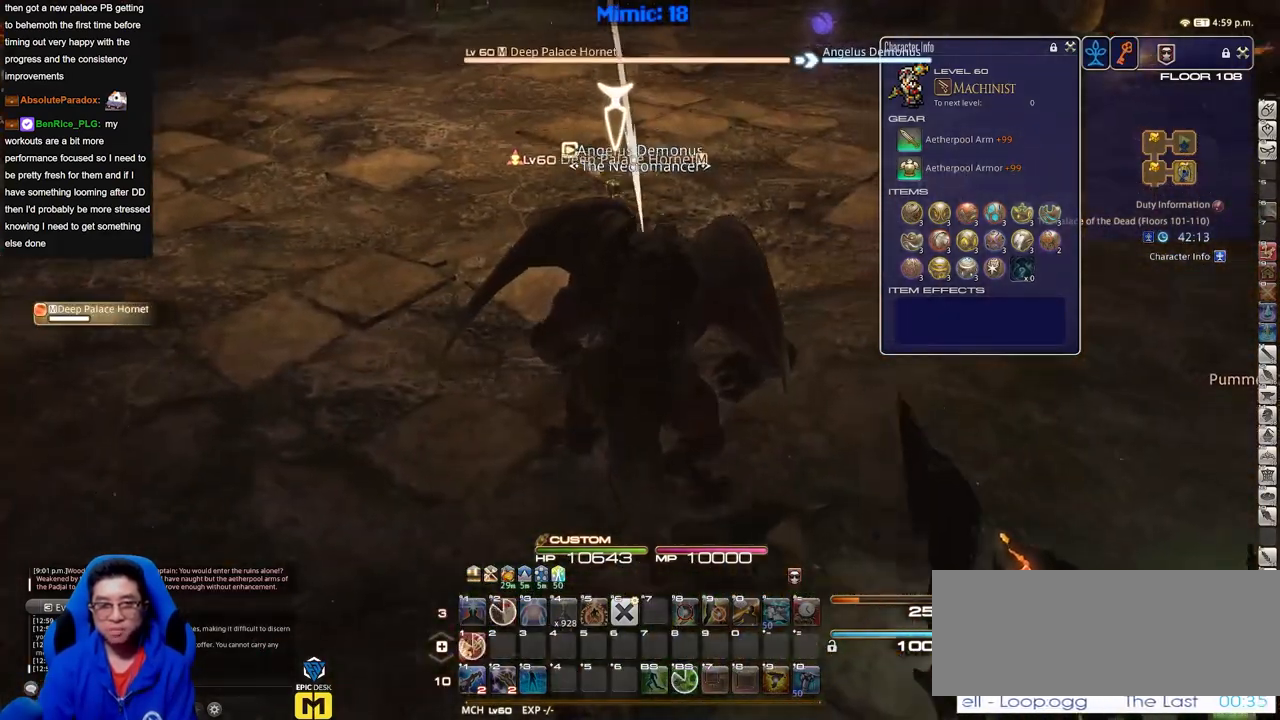
{"keys": [], "events": []}
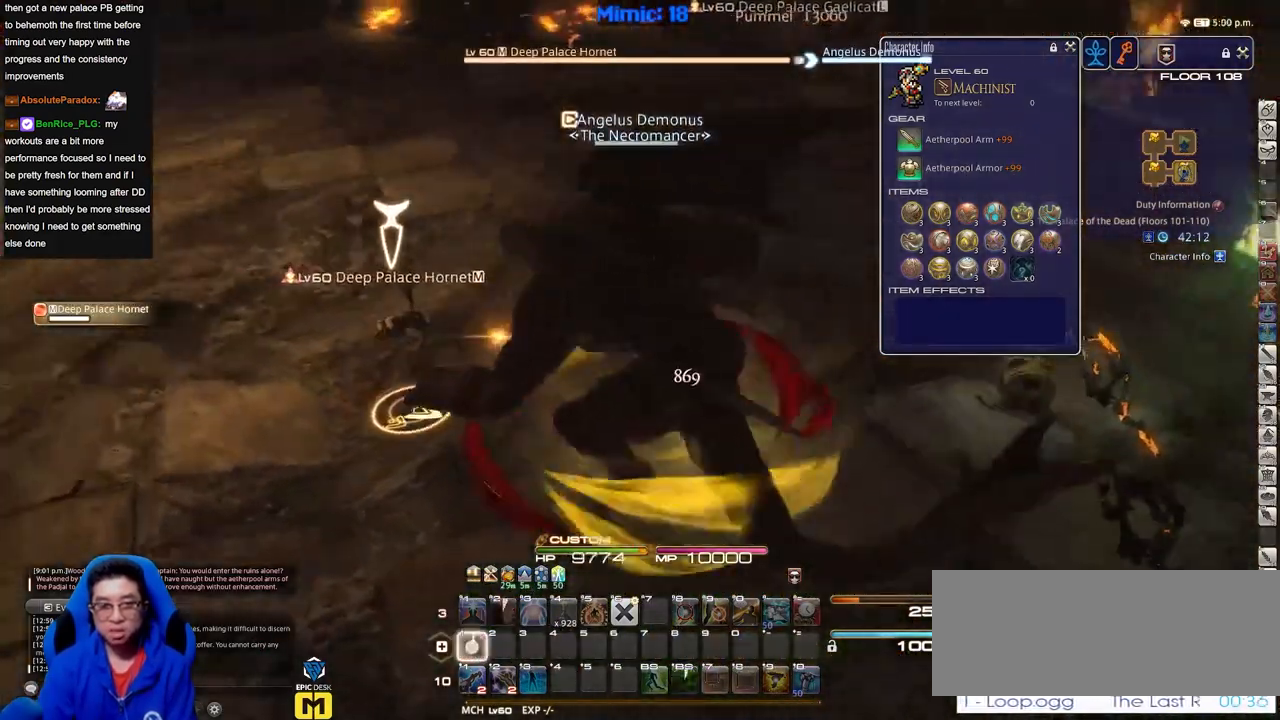
{"keys": ["d", "w"], "events": [[367, "d", "down"], [450, "w", "down"]]}
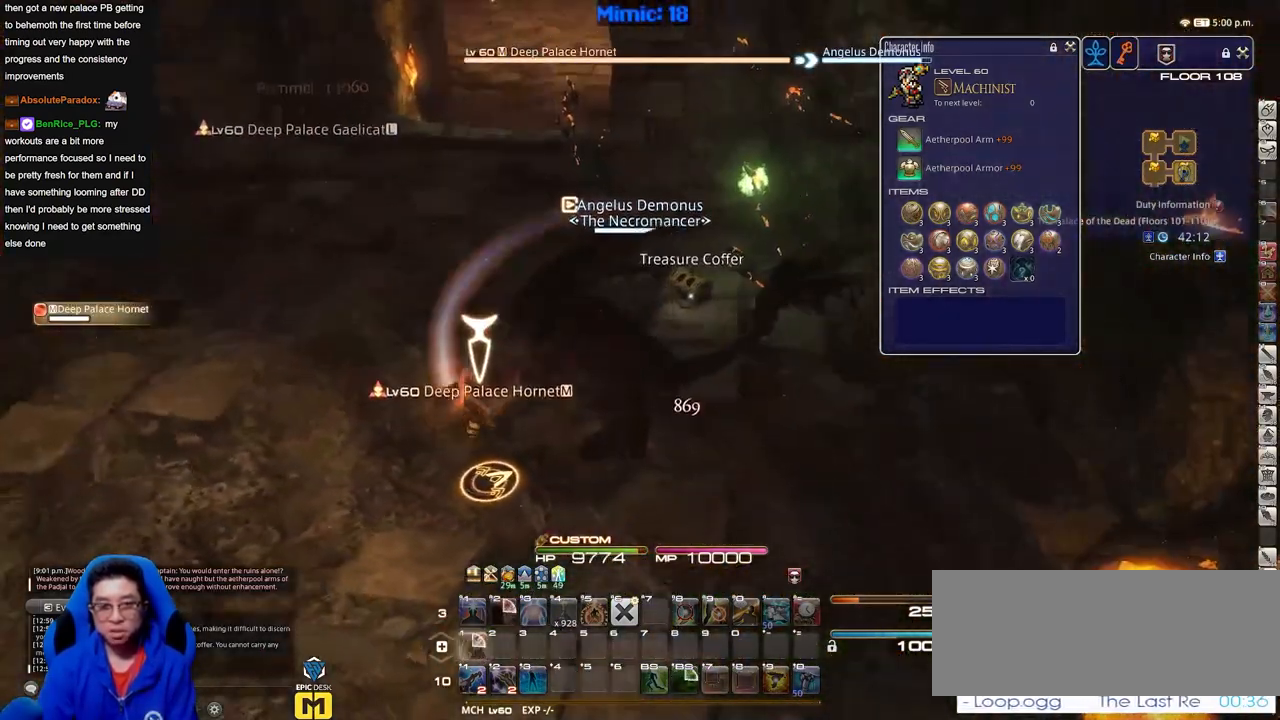
{"keys": ["w"], "events": [[117, "d", "up"]]}
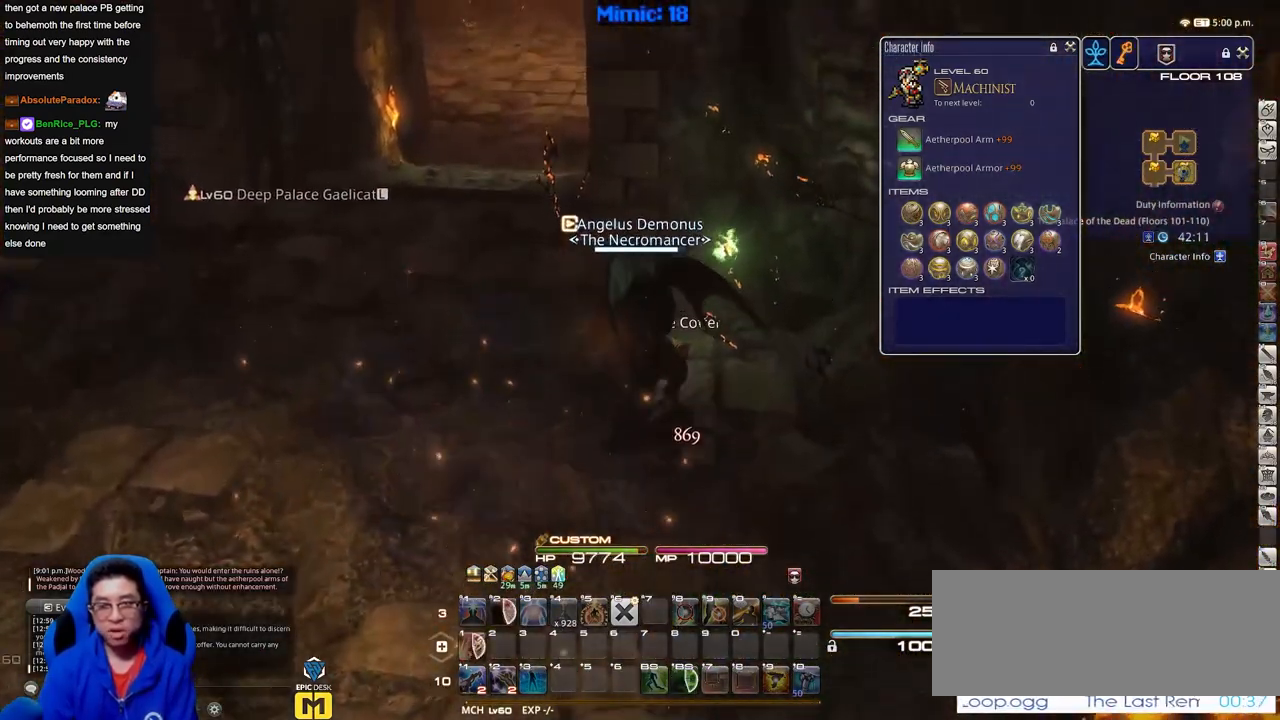
{"keys": ["a", "w"], "events": [[317, "a", "down"]]}
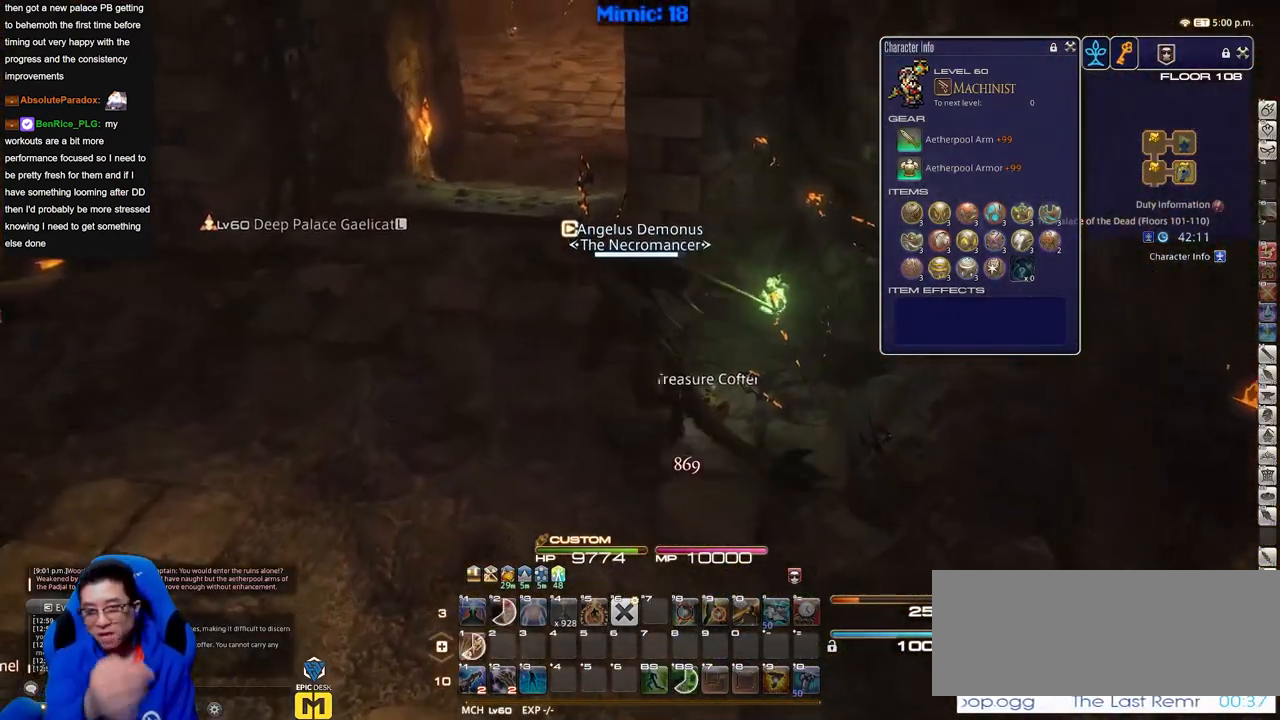
{"keys": ["a", "w"], "events": []}
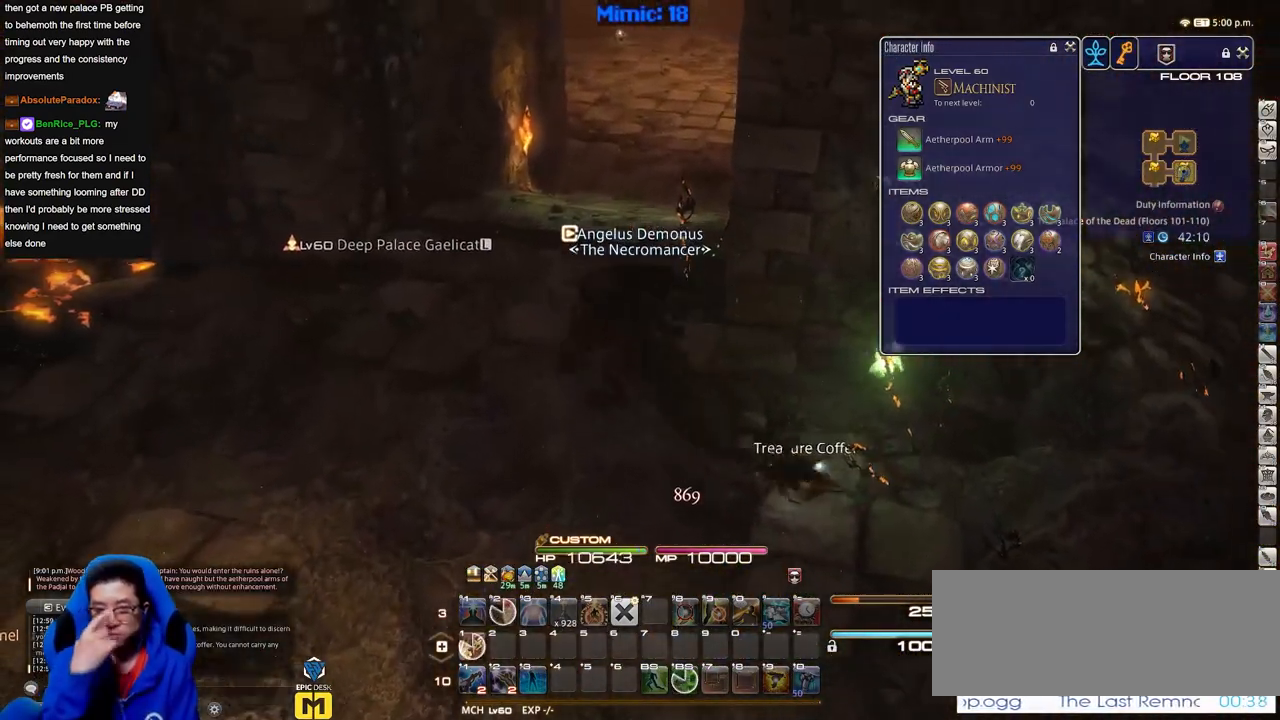
{"keys": ["a", "w"], "events": [[17, "a", "up"], [400, "a", "down"]]}
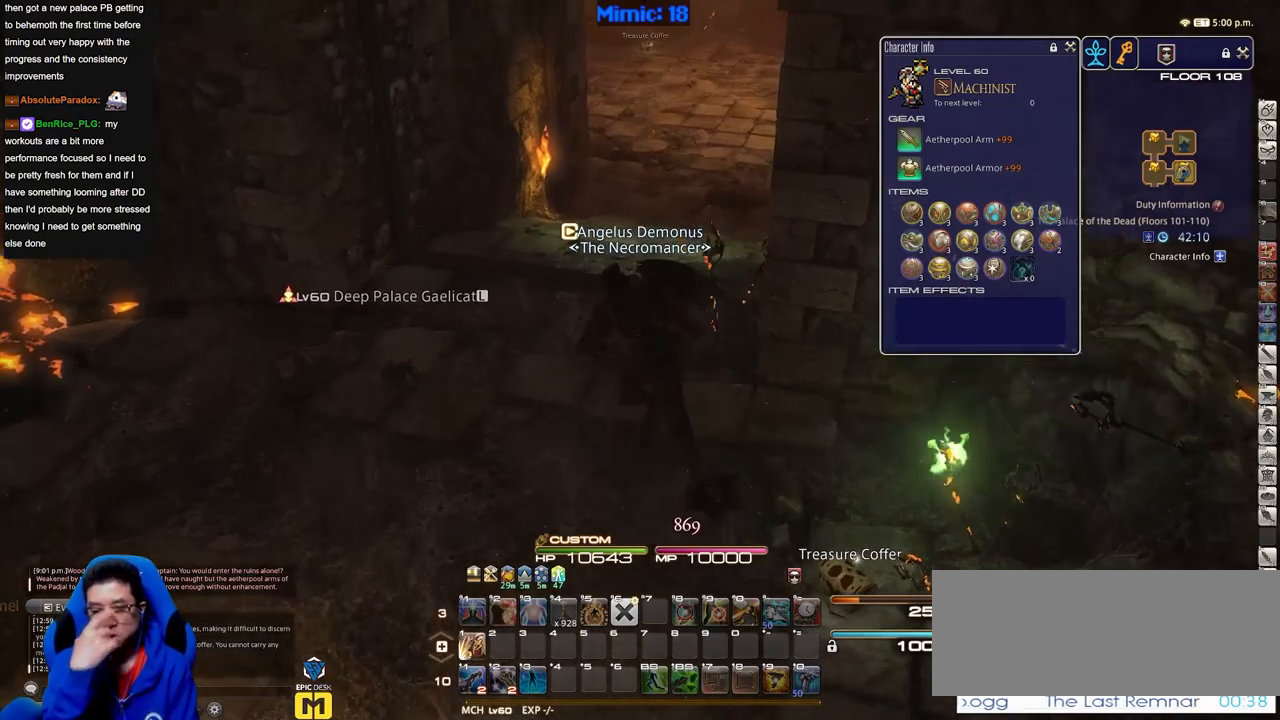
{"keys": ["w"], "events": [[34, "a", "up"]]}
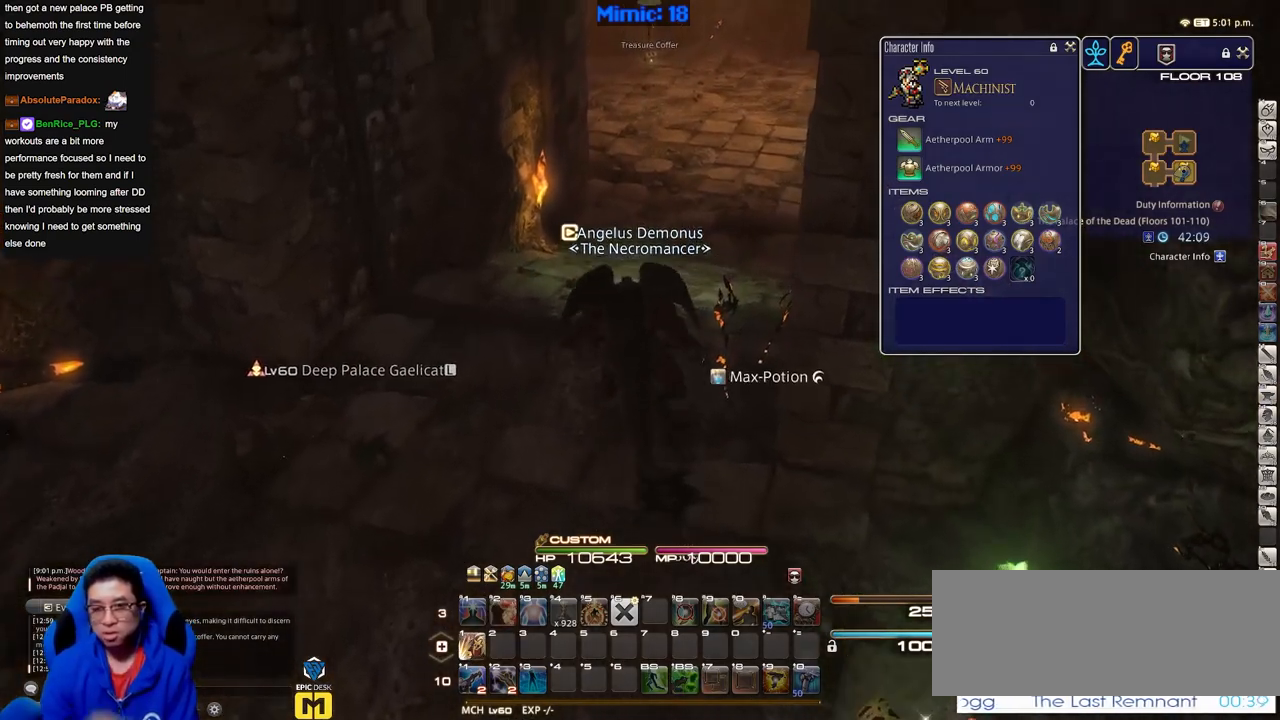
{"keys": ["w"], "events": []}
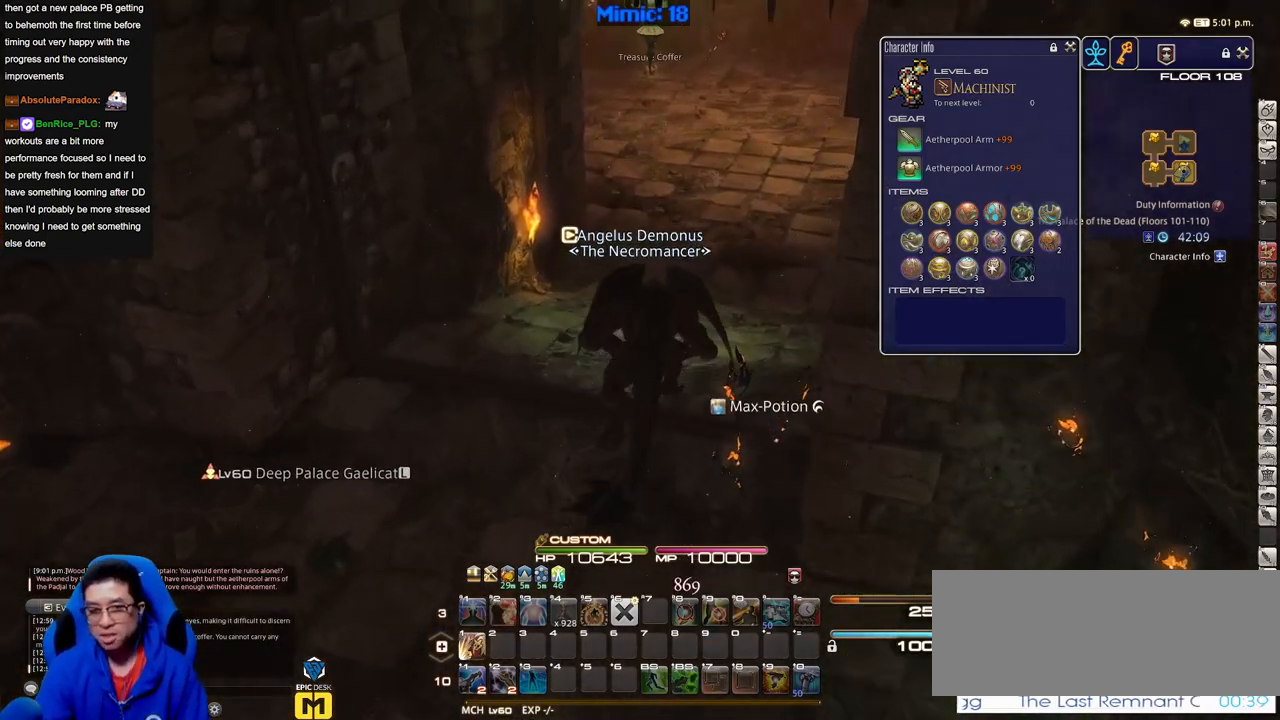
{"keys": ["w"], "events": []}
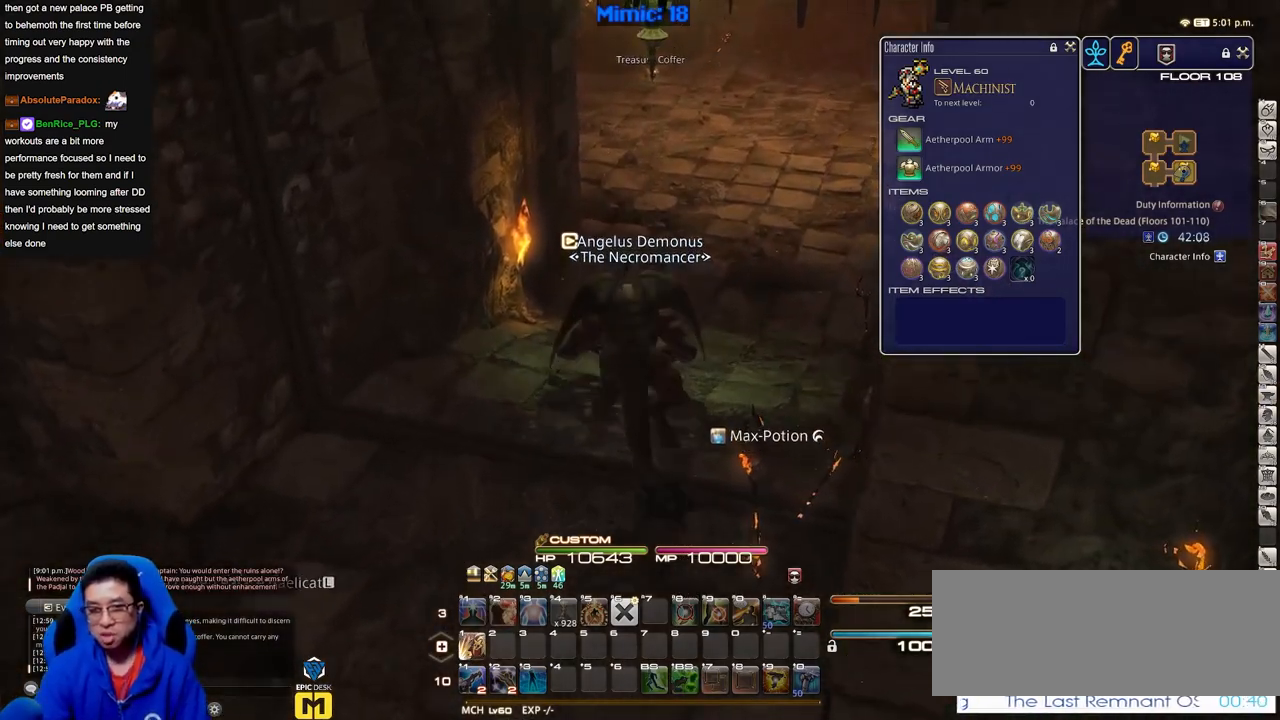
{"keys": ["w"], "events": [[33, "space", "down"], [217, "space", "up"]]}
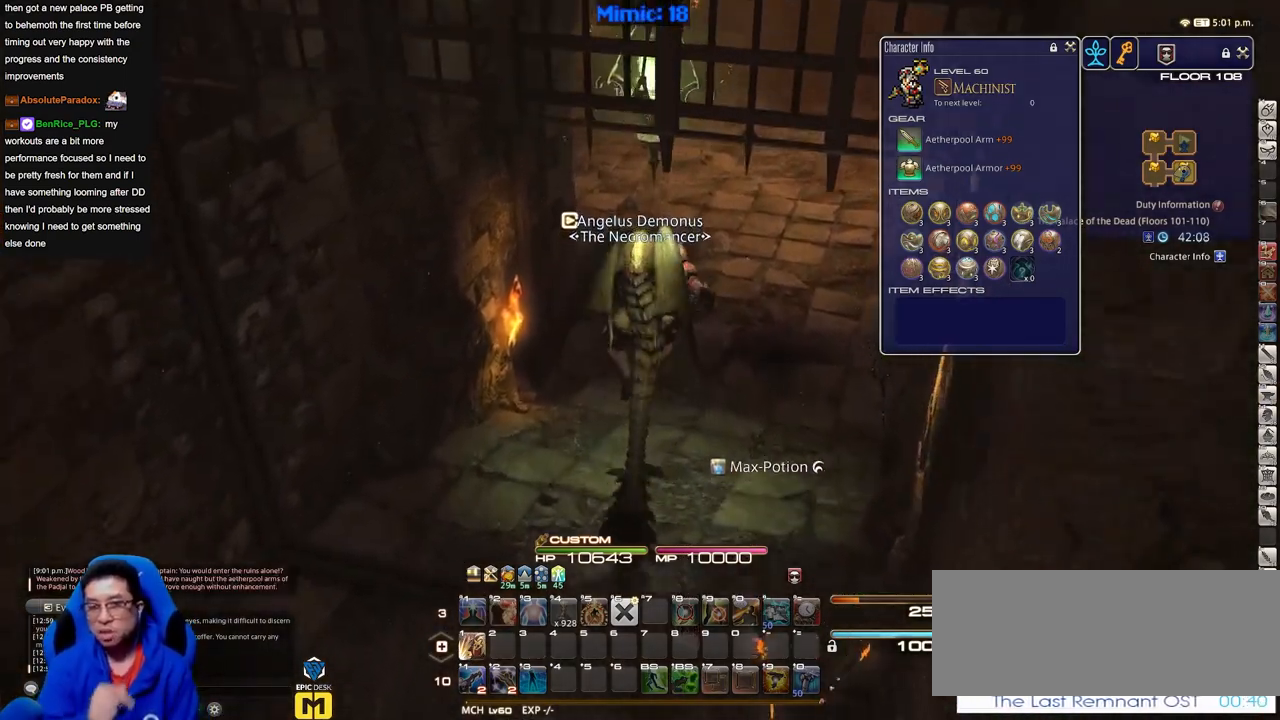
{"keys": ["w"], "events": []}
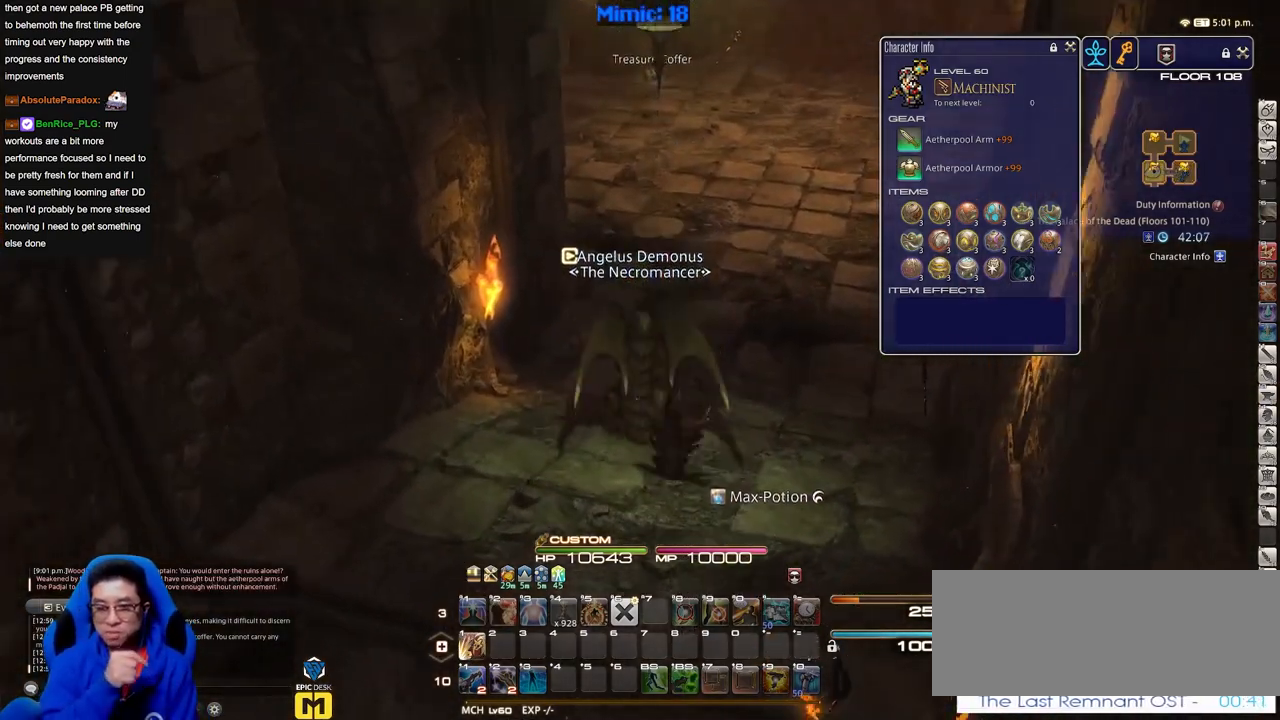
{"keys": ["w"], "events": []}
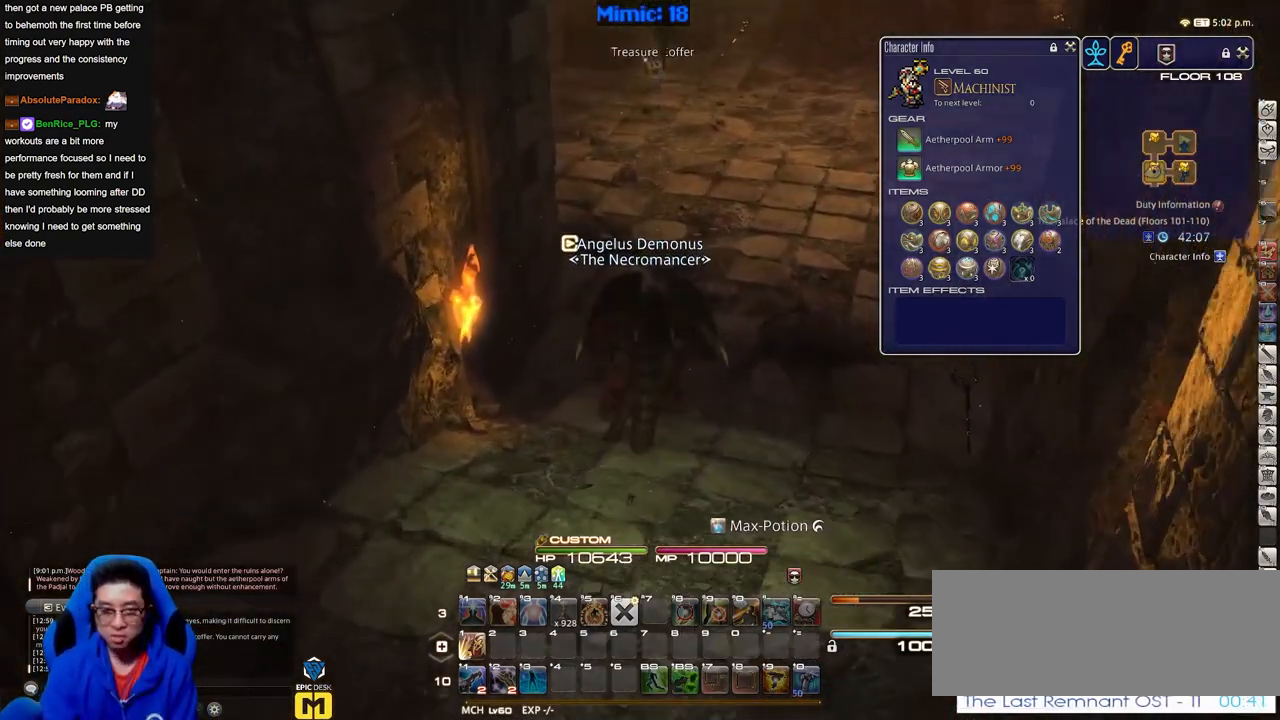
{"keys": ["p", "w"], "events": [[367, "p", "down"]]}
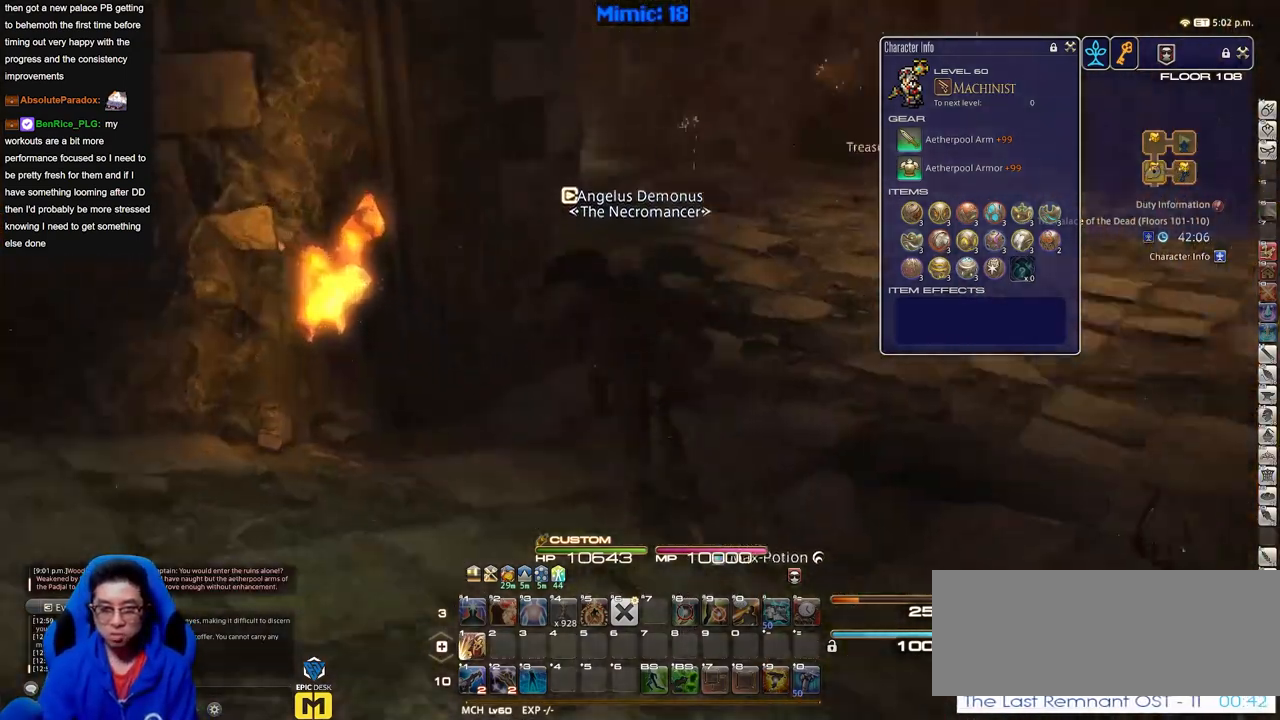
{"keys": ["d", "w"], "events": [[183, "d", "down"], [284, "p", "up"]]}